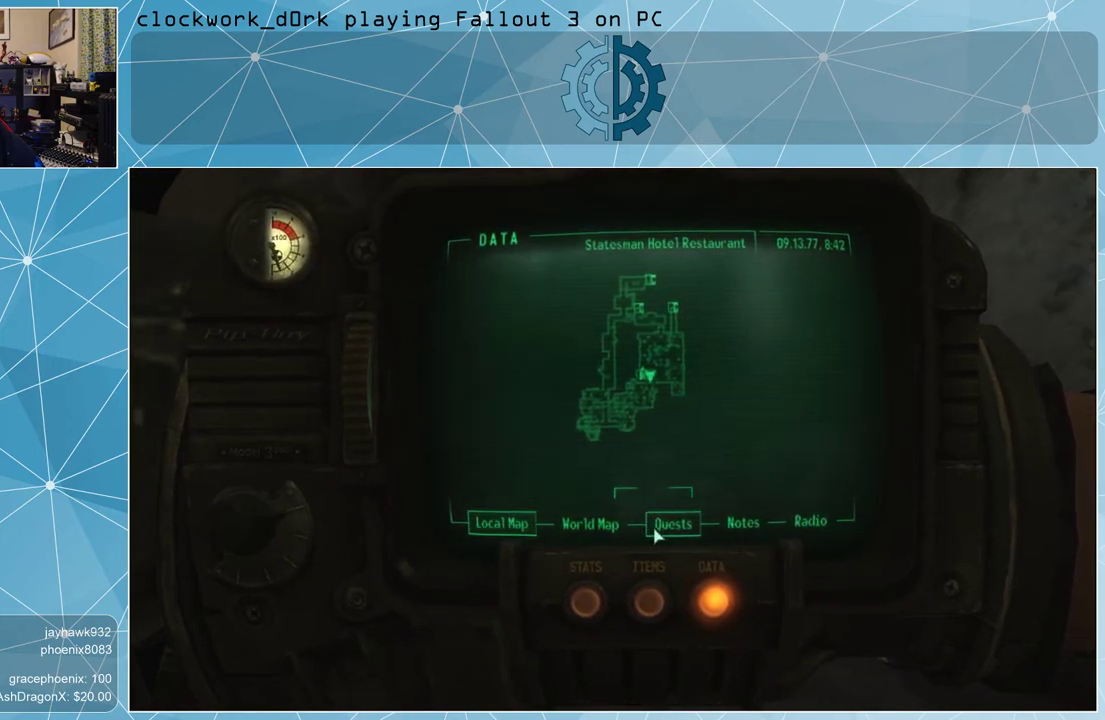
Gameplay with keyboard and mouse; each line is a JSON object with the keys and mouse buttons held at the frame after it. "events" lists presses ("down") and releases ("up") of "1", "2", "3", "4", "5", "a", "alt", "c", "ctrl", "d", "e", "f", "q", "r", "s", "shift", "space", "tab", "v", "w", "x", "z", "mouse_left", "mouse_middle", "mouse_right", "mouse_wheel_up" and "mouse_wheel_down" between this image and that frame as [ms after this image, input, new state], when the widget could be followed in between. "mouse_left", "mouse_middle", "mouse_right", "mouse_wheel_up", "mouse_wheel_down" = the "left", "middle", "right", "wheel_up", "wheel_down" buttons of the "mouse" list. No other keys are recorded. Not read: mouse_move.
{"keys": [], "mouse": [], "events": [[400, "tab", "down"], [500, "tab", "up"]]}
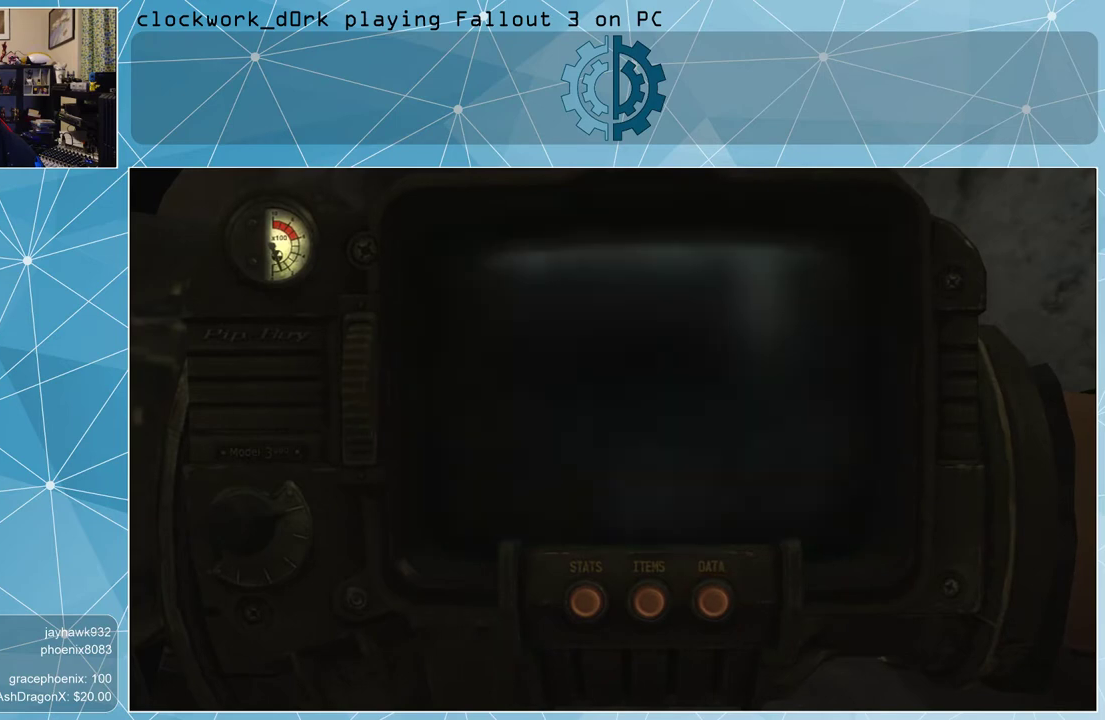
{"keys": [], "mouse": [], "events": []}
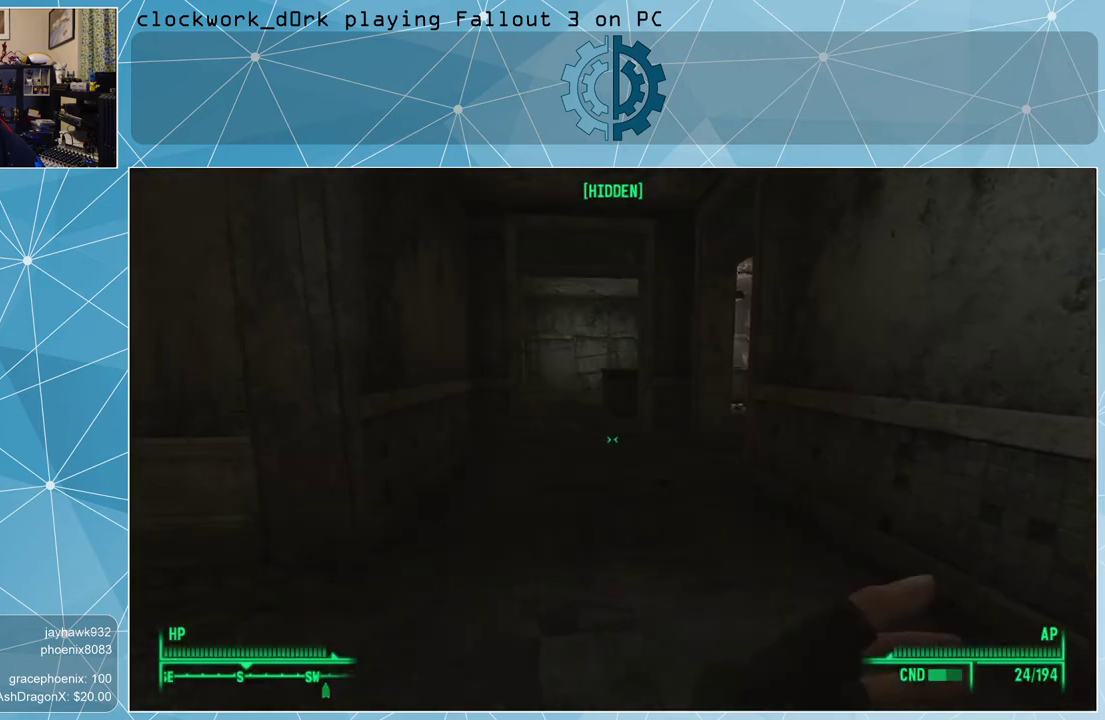
{"keys": ["w"], "mouse": [], "events": [[167, "w", "down"]]}
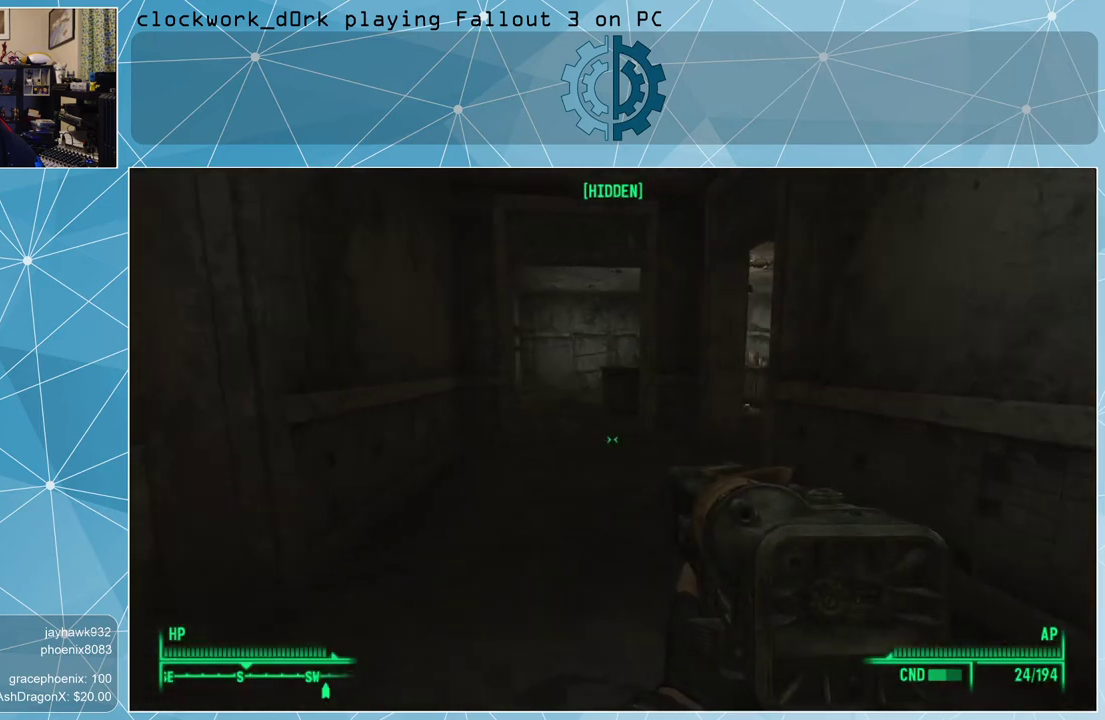
{"keys": ["w"], "mouse": [], "events": []}
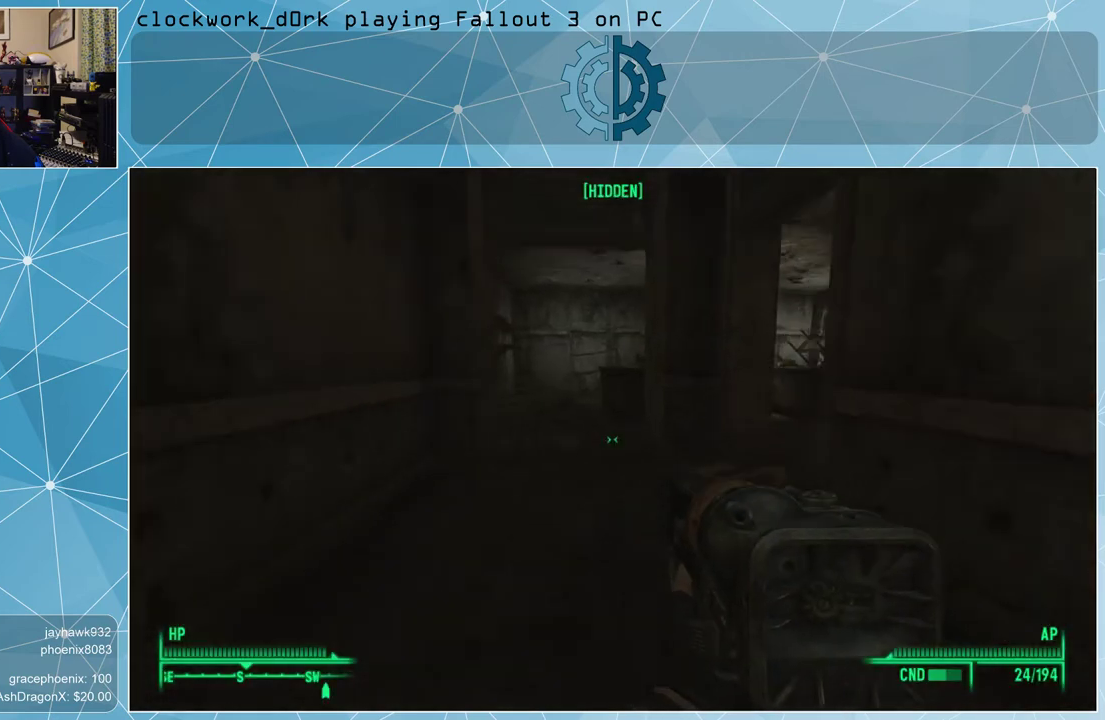
{"keys": ["a", "w"], "mouse": [], "events": [[467, "a", "down"]]}
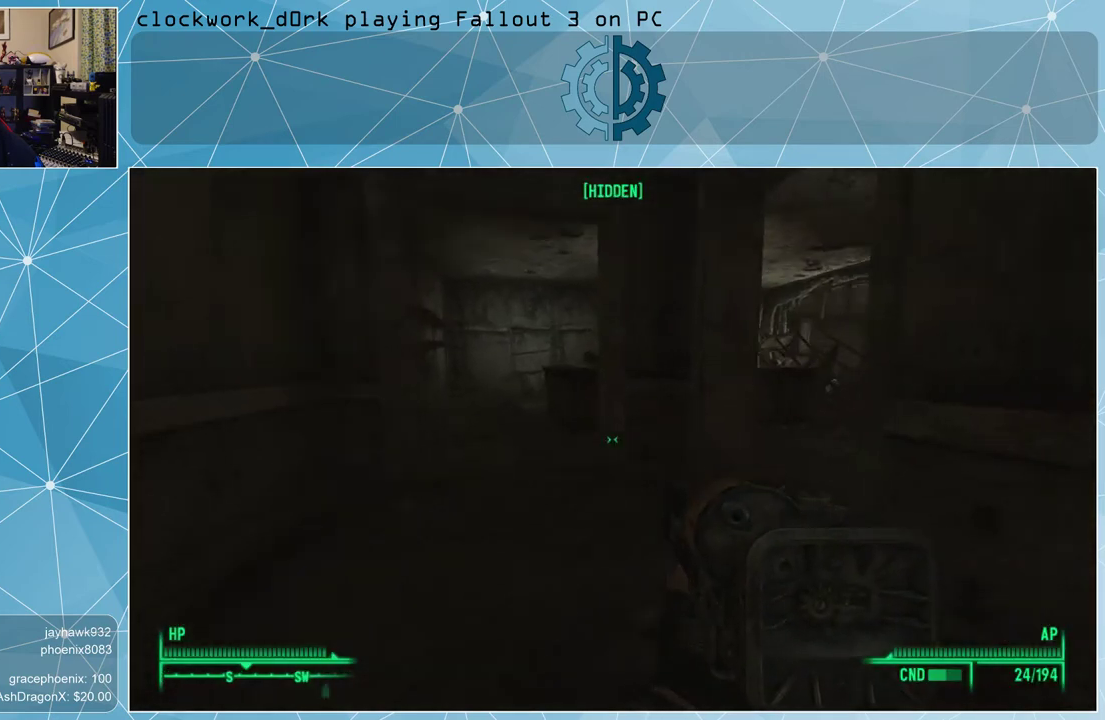
{"keys": ["a", "w"], "mouse": [], "events": []}
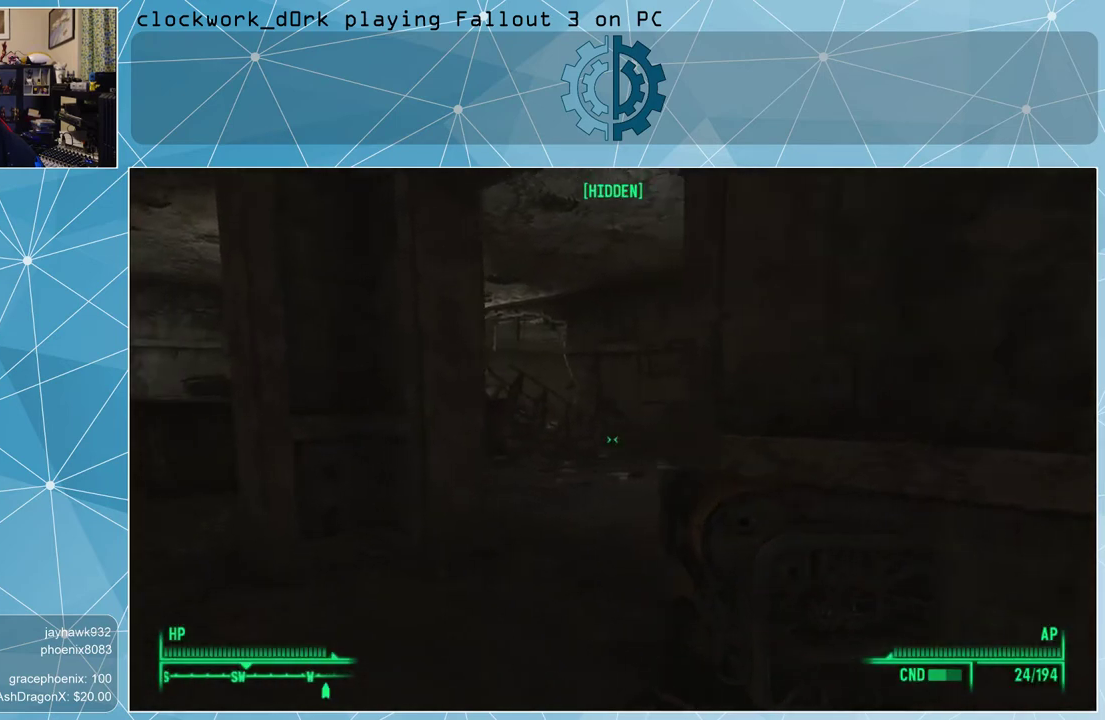
{"keys": ["a", "w"], "mouse": [], "events": []}
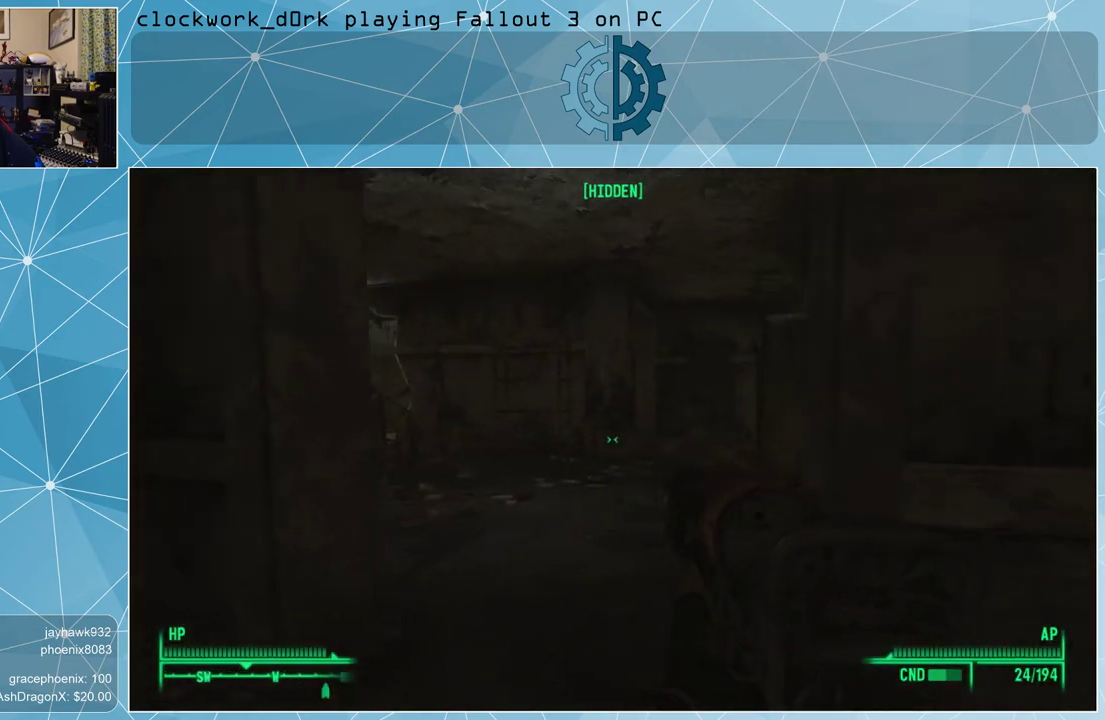
{"keys": ["a", "w"], "mouse": [], "events": []}
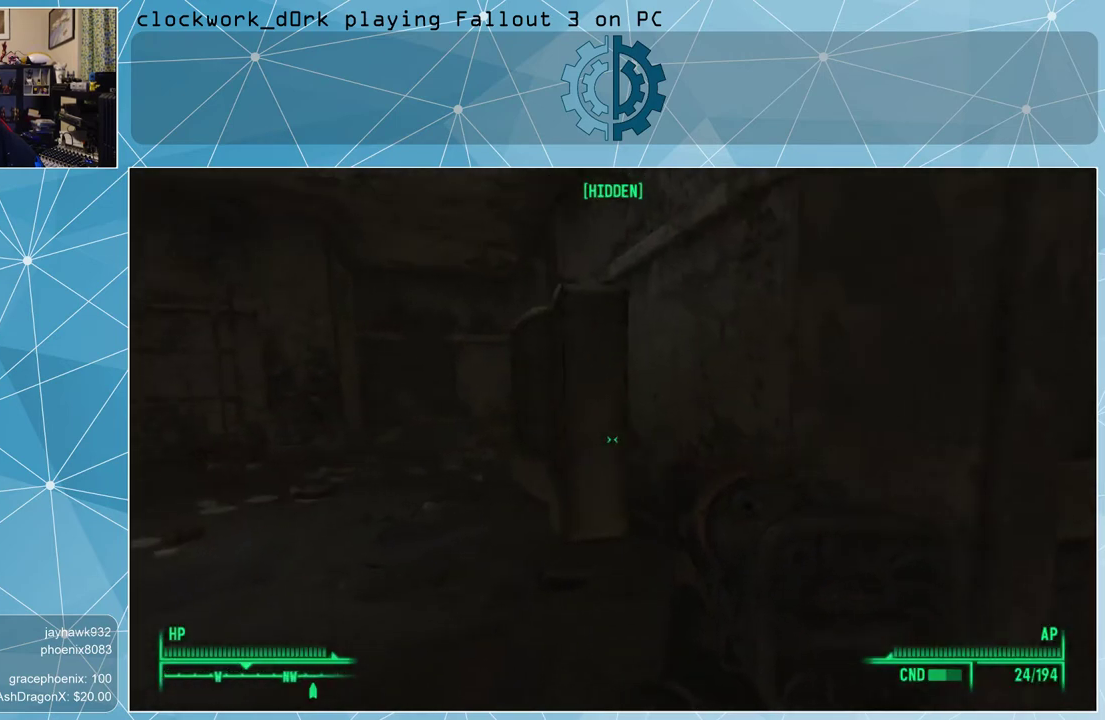
{"keys": ["a", "w"], "mouse": [], "events": []}
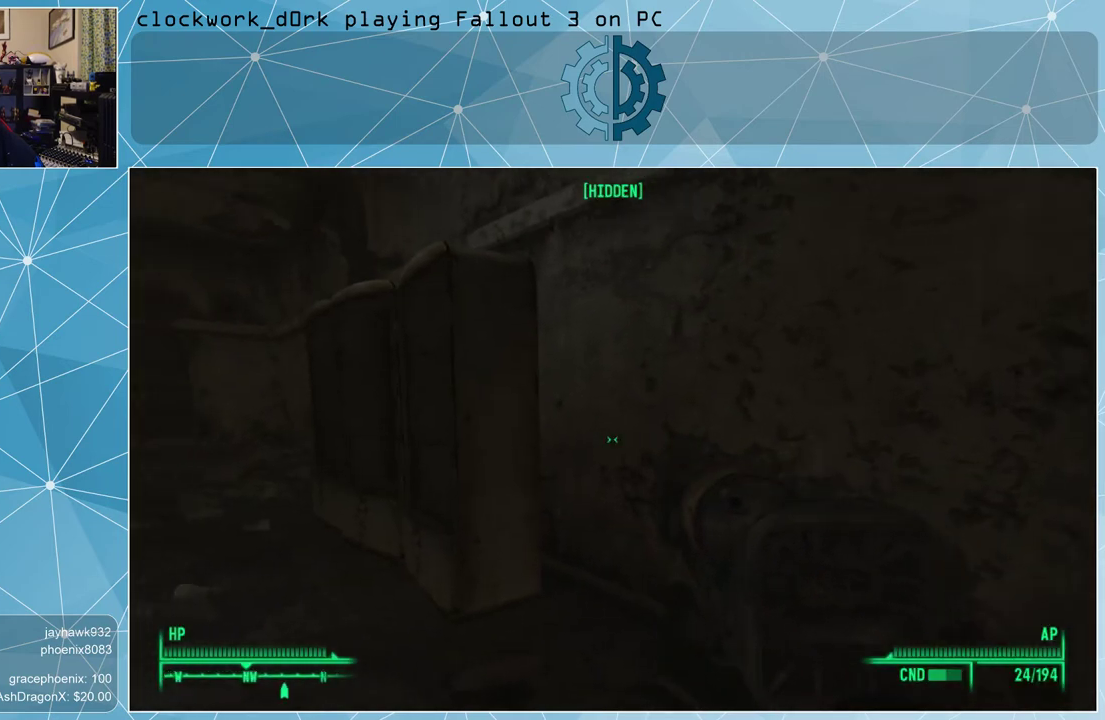
{"keys": ["a", "w"], "mouse": [], "events": []}
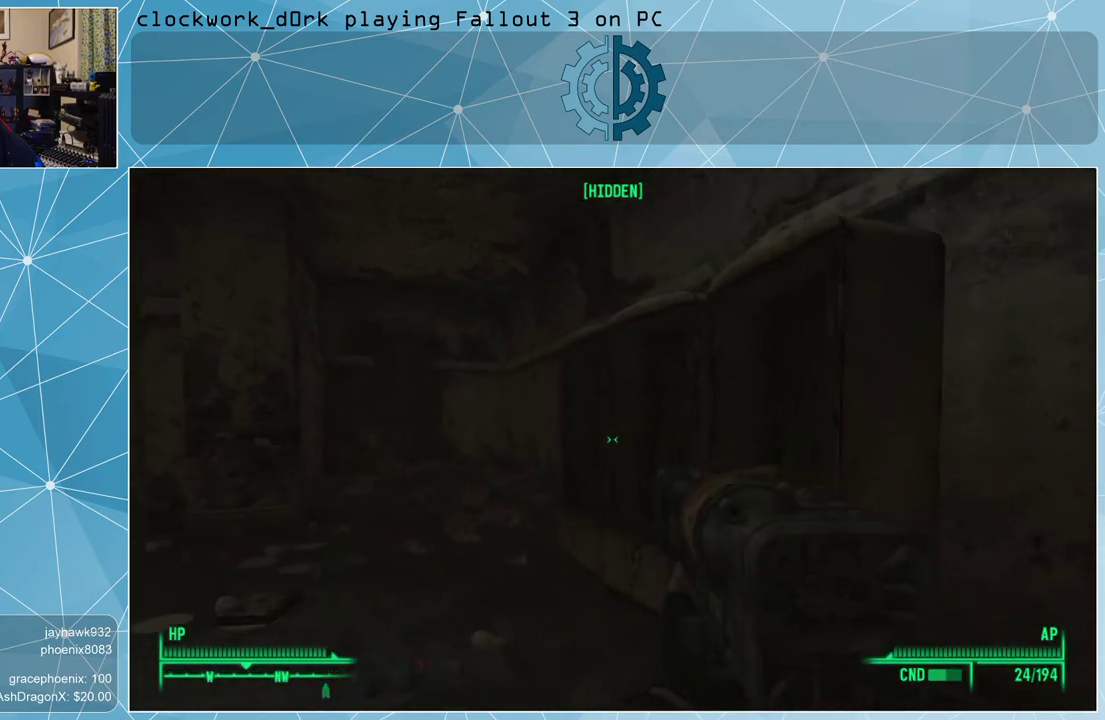
{"keys": ["a", "w"], "mouse": [], "events": []}
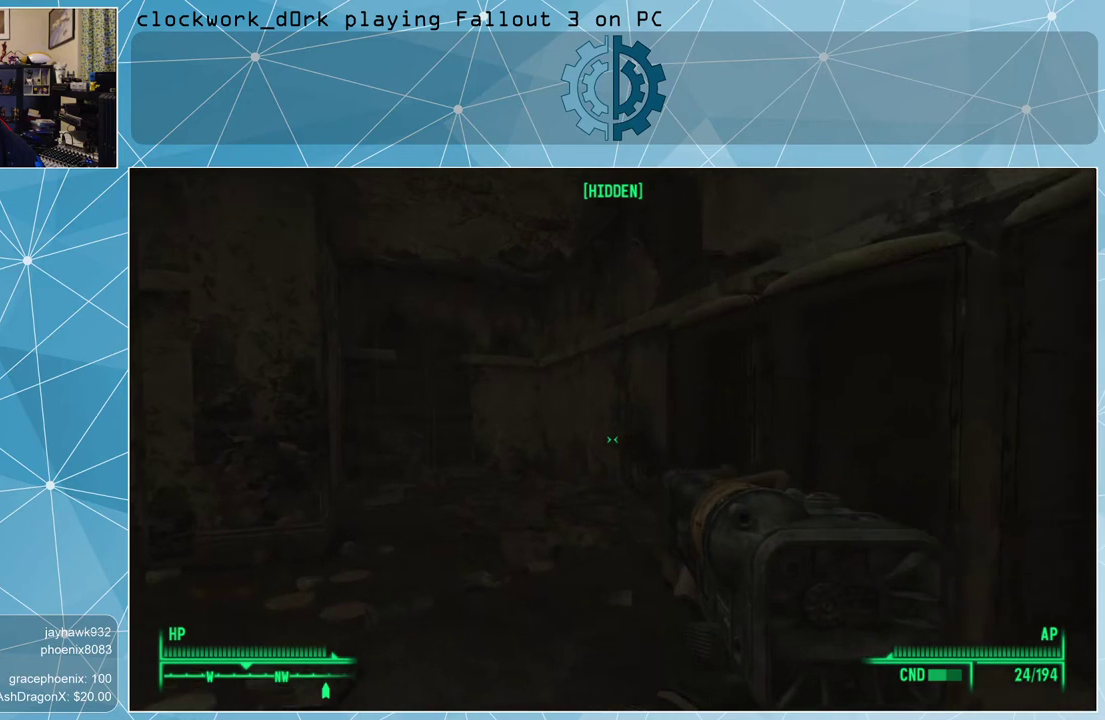
{"keys": ["w"], "mouse": [], "events": [[433, "a", "up"]]}
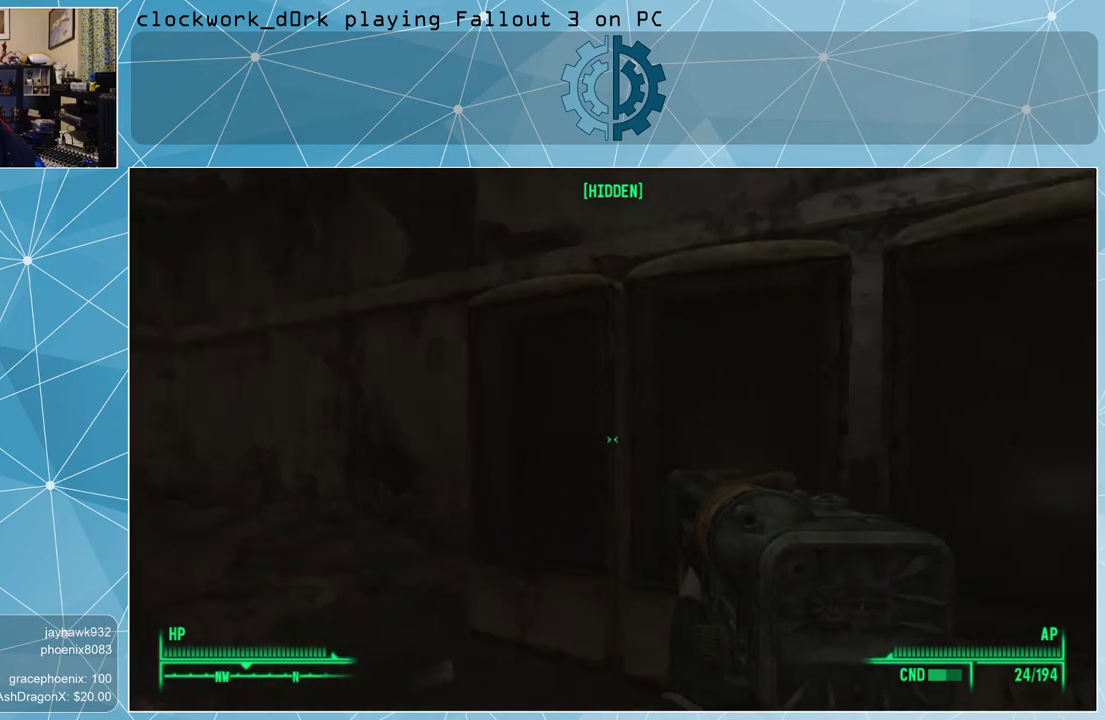
{"keys": ["d", "w"], "mouse": [], "events": [[33, "w", "up"], [100, "d", "down"], [467, "w", "down"]]}
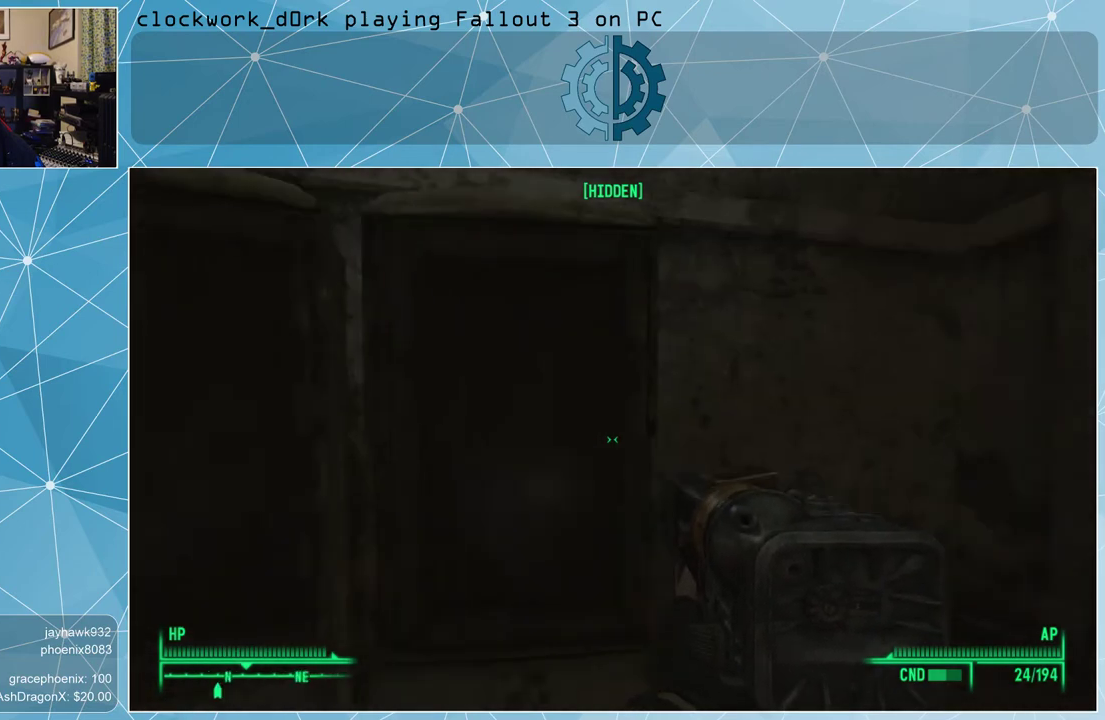
{"keys": ["d", "w"], "mouse": [], "events": []}
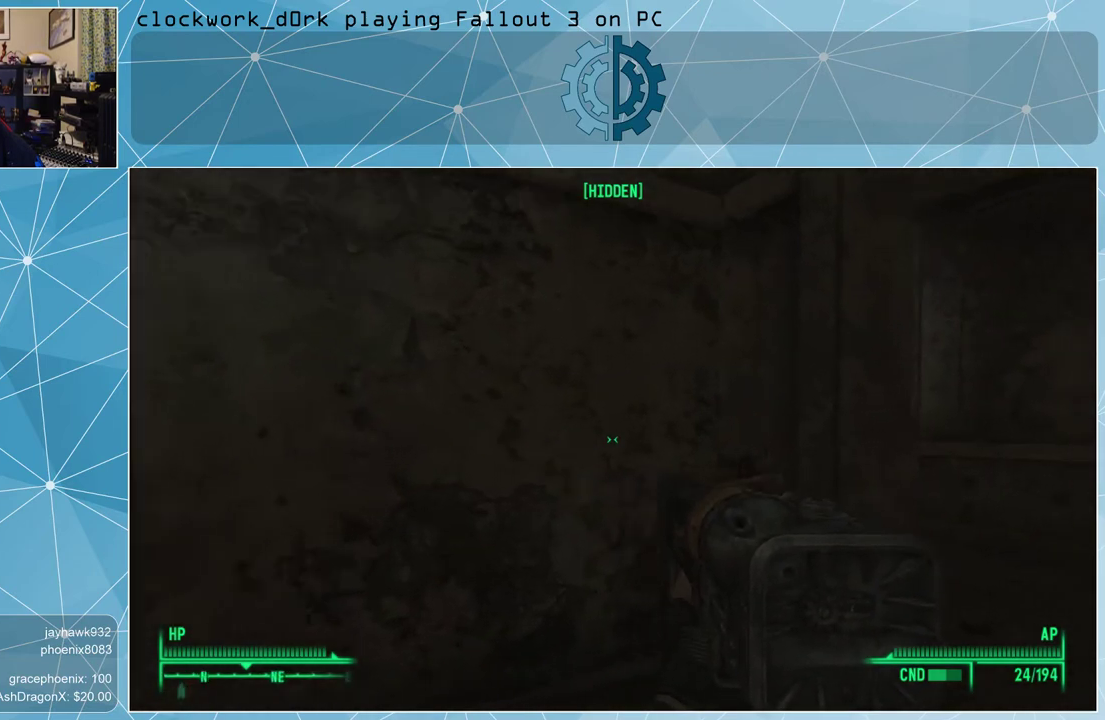
{"keys": ["d", "w"], "mouse": [], "events": []}
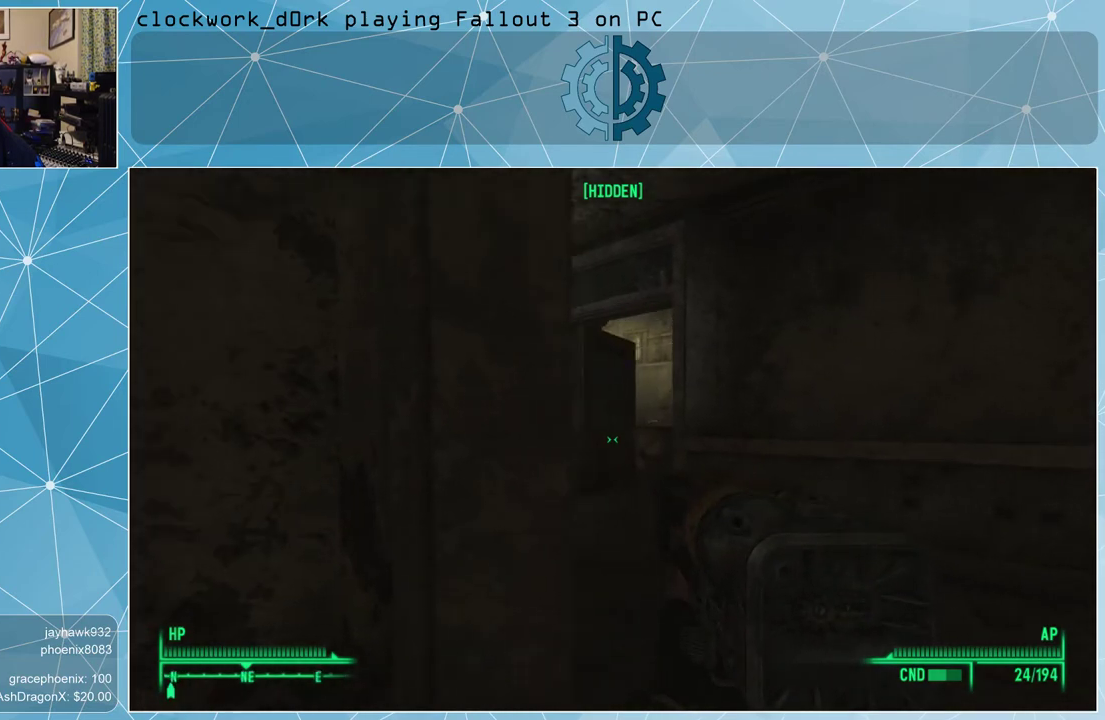
{"keys": ["w"], "mouse": [], "events": [[233, "d", "up"]]}
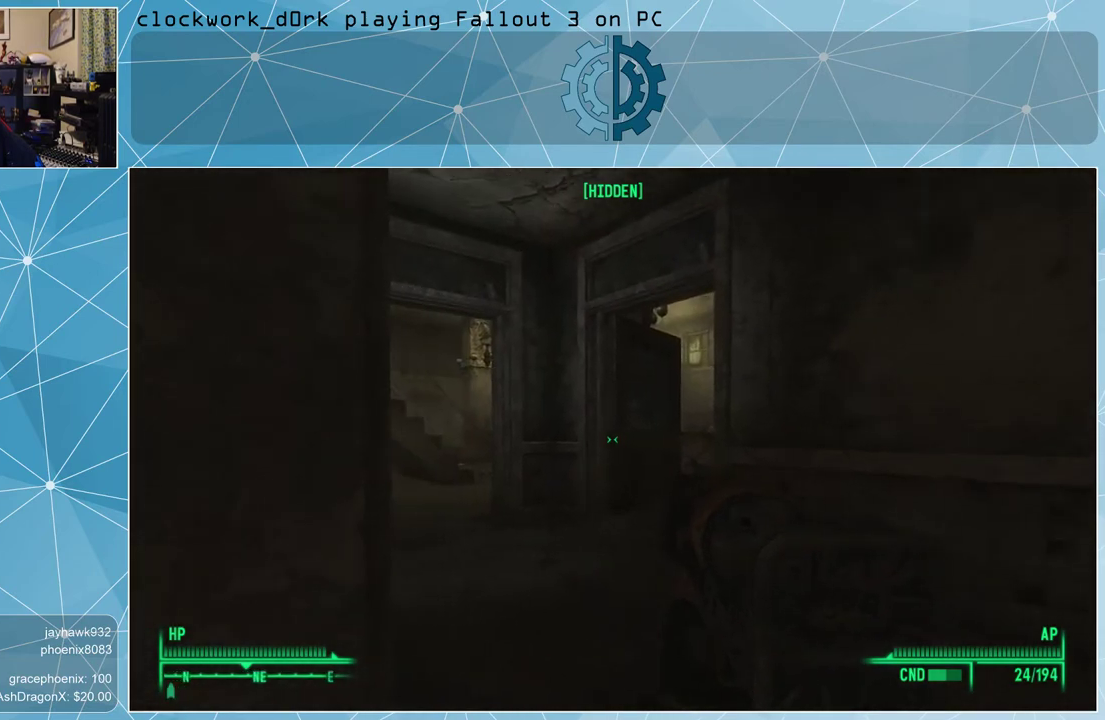
{"keys": ["w"], "mouse": [], "events": [[33, "d", "down"], [367, "d", "up"]]}
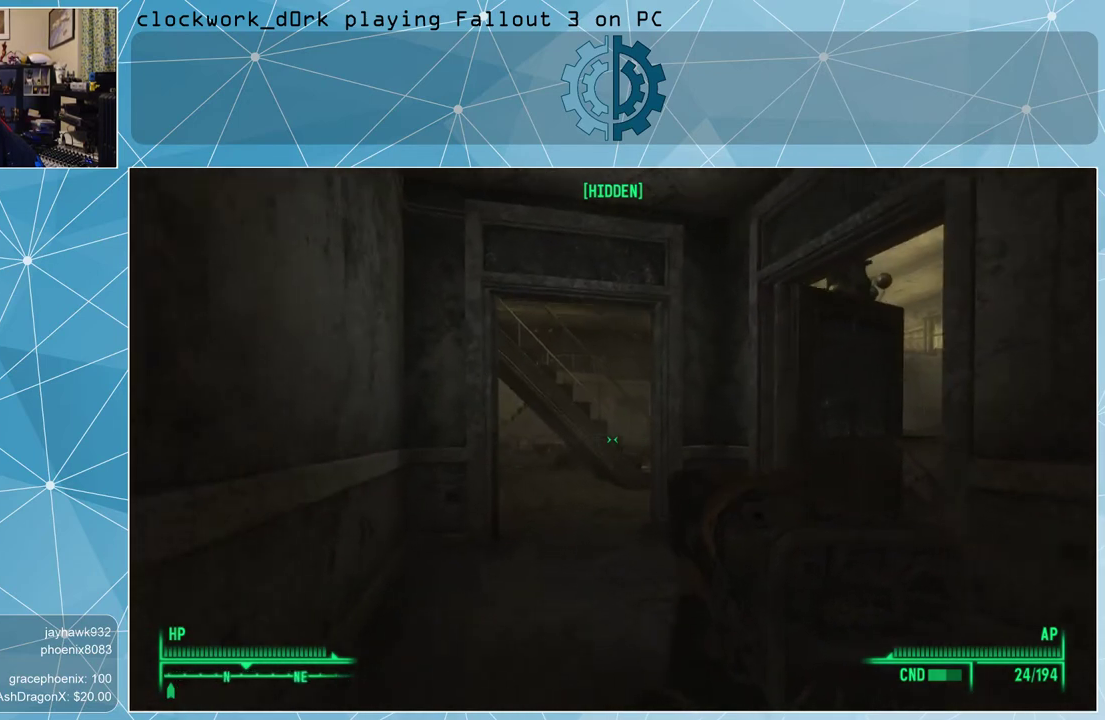
{"keys": ["w"], "mouse": [], "events": [[200, "d", "down"], [333, "d", "up"]]}
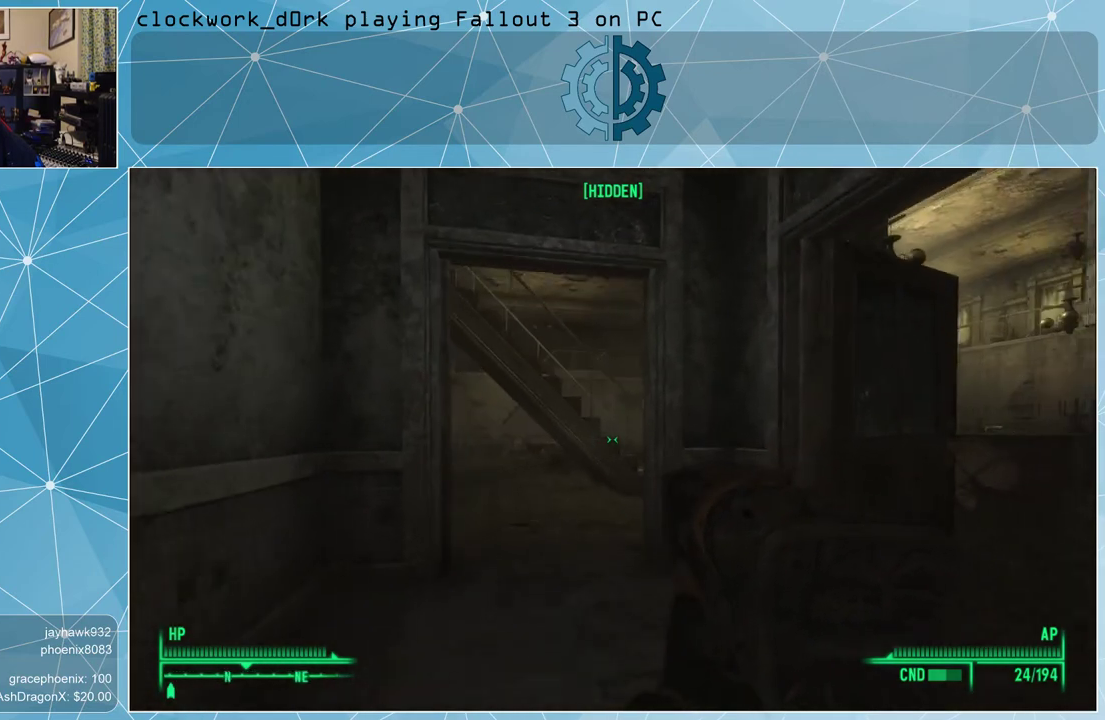
{"keys": ["w"], "mouse": [], "events": []}
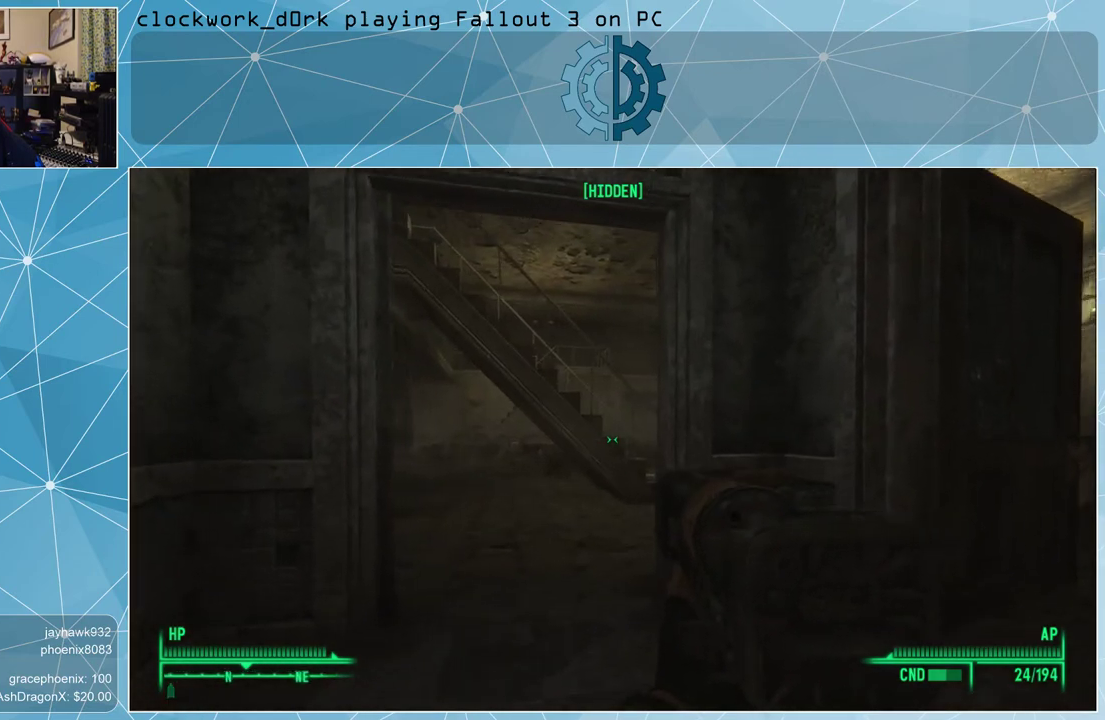
{"keys": ["w"], "mouse": [], "events": [[200, "w", "up"], [467, "w", "down"]]}
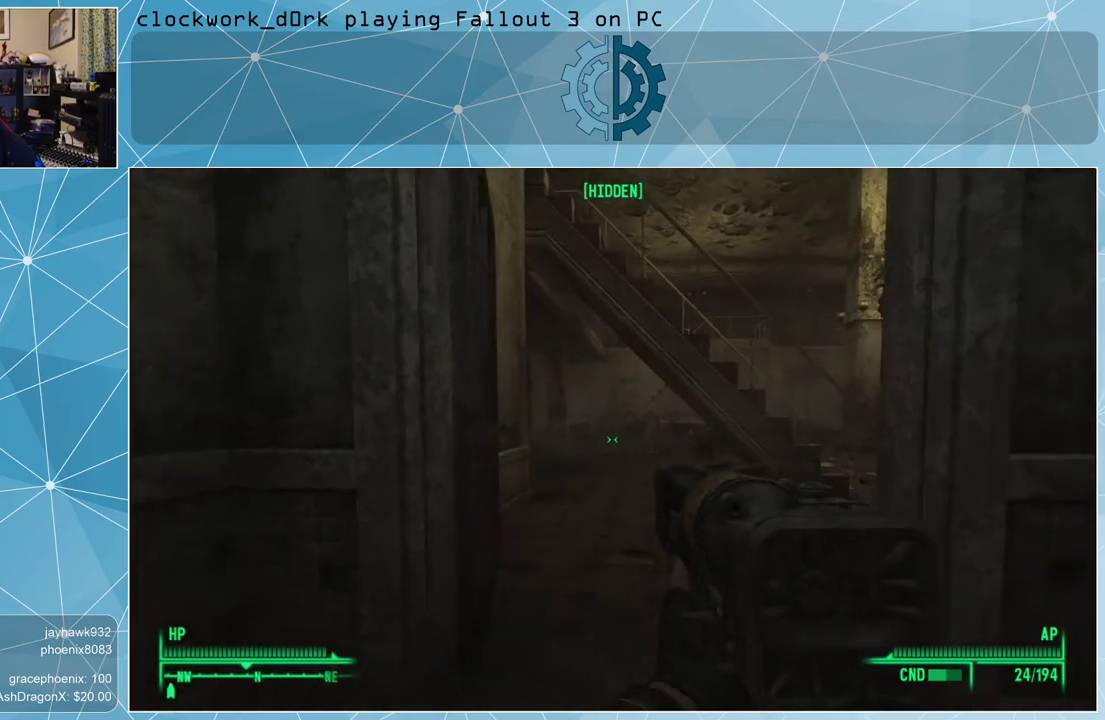
{"keys": ["w"], "mouse": [], "events": [[67, "d", "down"], [200, "d", "up"]]}
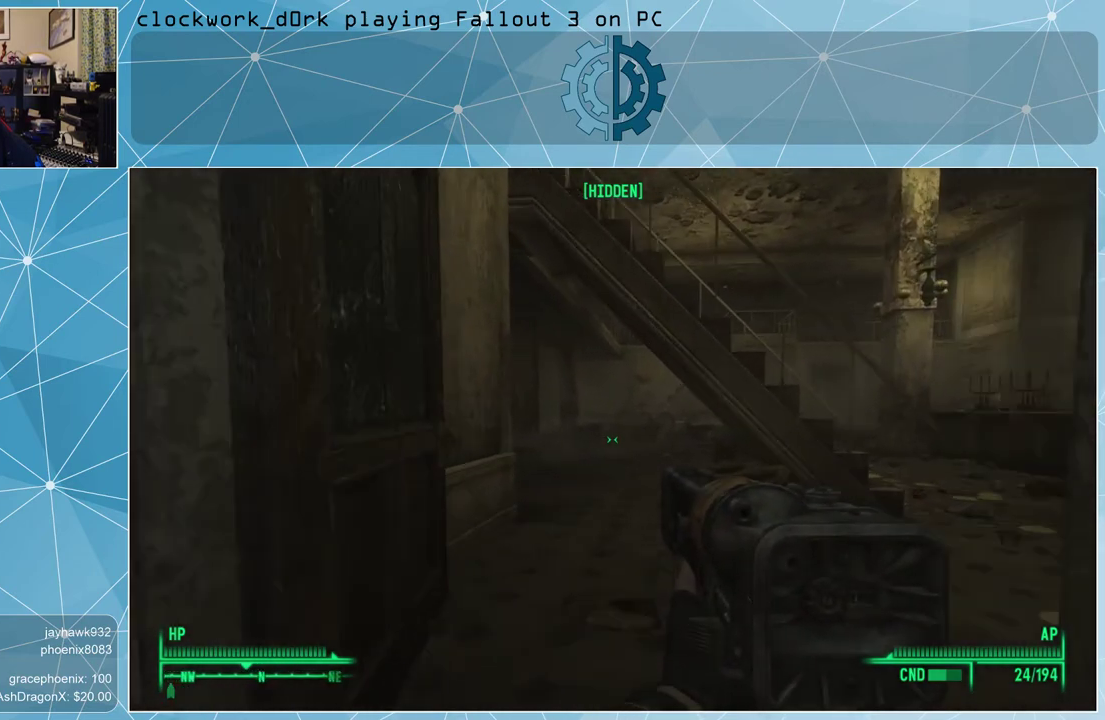
{"keys": ["w"], "mouse": [], "events": []}
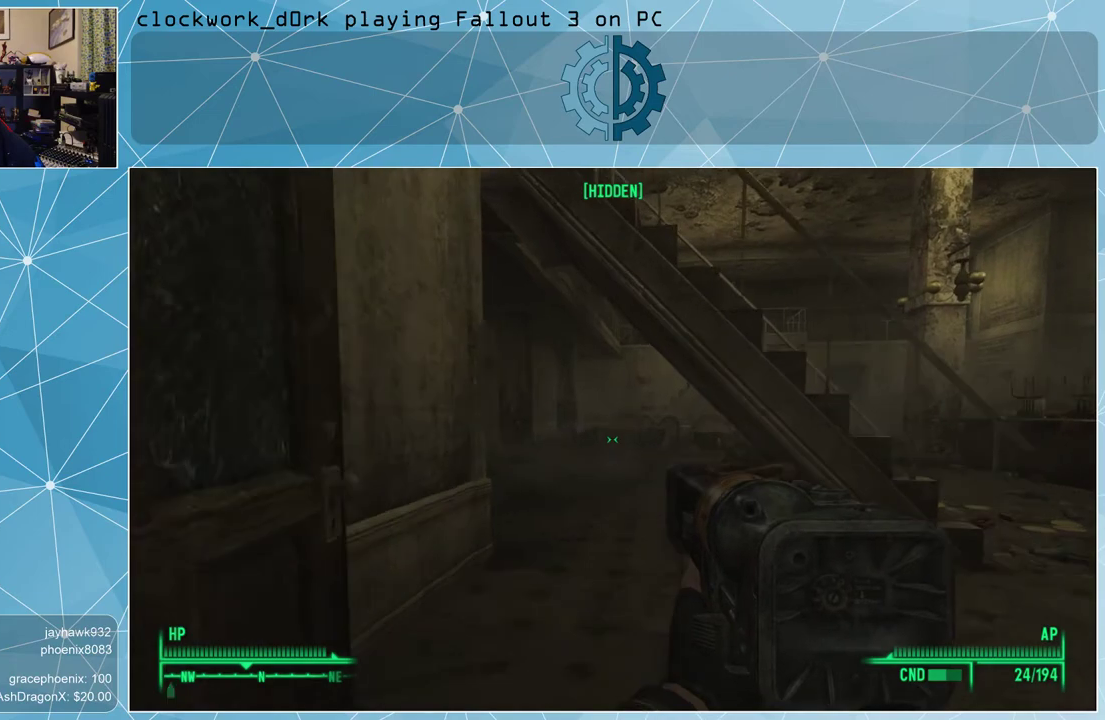
{"keys": ["d", "w"], "mouse": [], "events": [[67, "d", "down"]]}
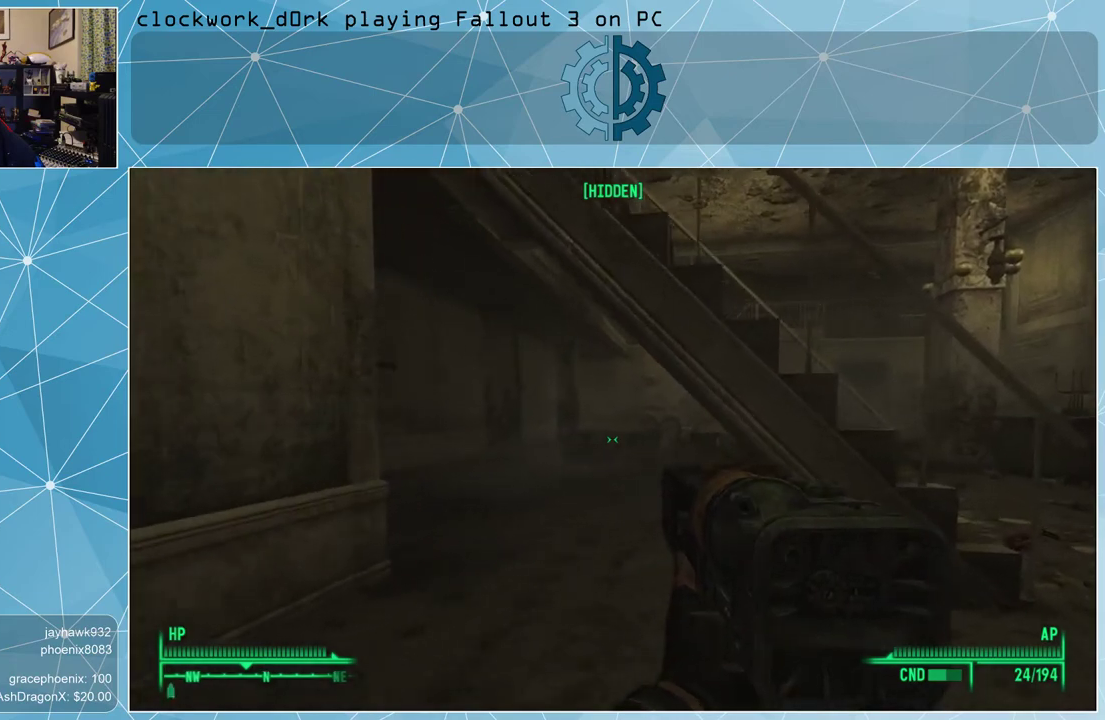
{"keys": ["d"], "mouse": [], "events": [[33, "d", "up"], [200, "d", "down"], [400, "w", "up"]]}
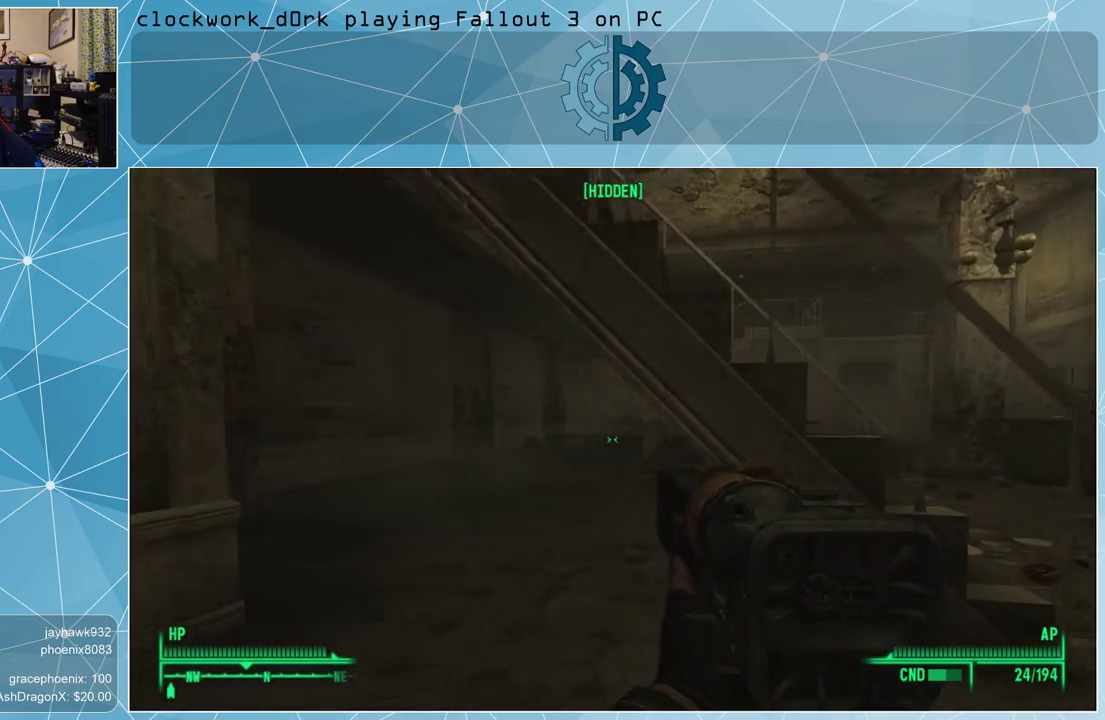
{"keys": ["d", "w"], "mouse": [], "events": [[167, "w", "down"]]}
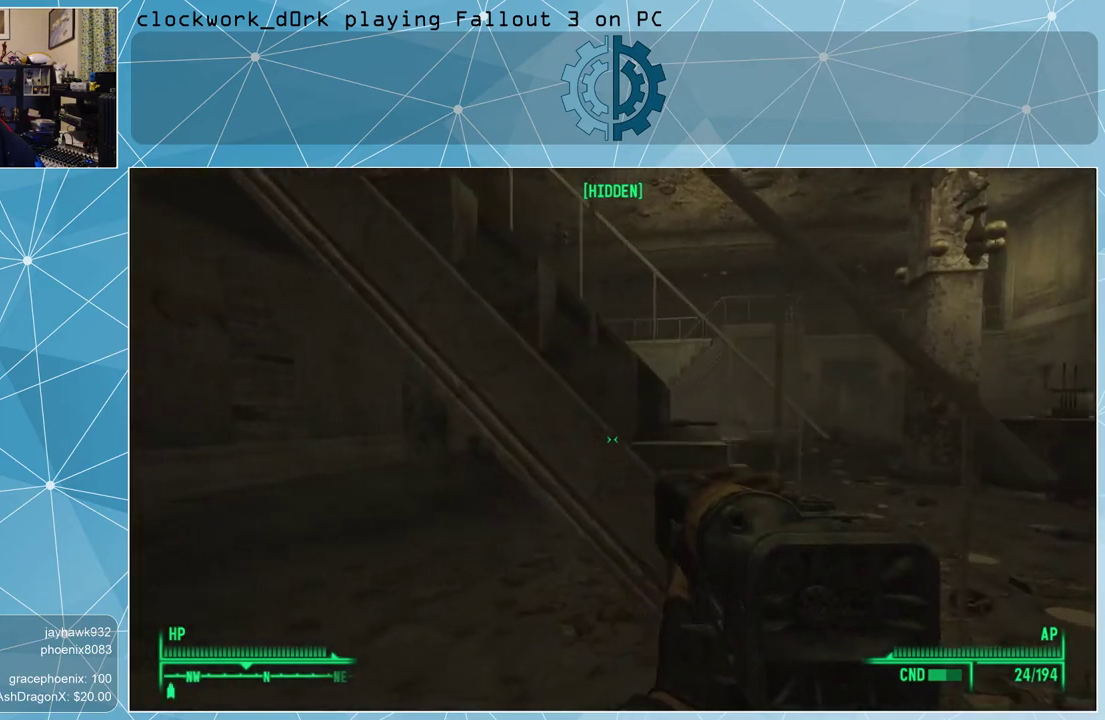
{"keys": ["d"], "mouse": [], "events": [[67, "w", "up"]]}
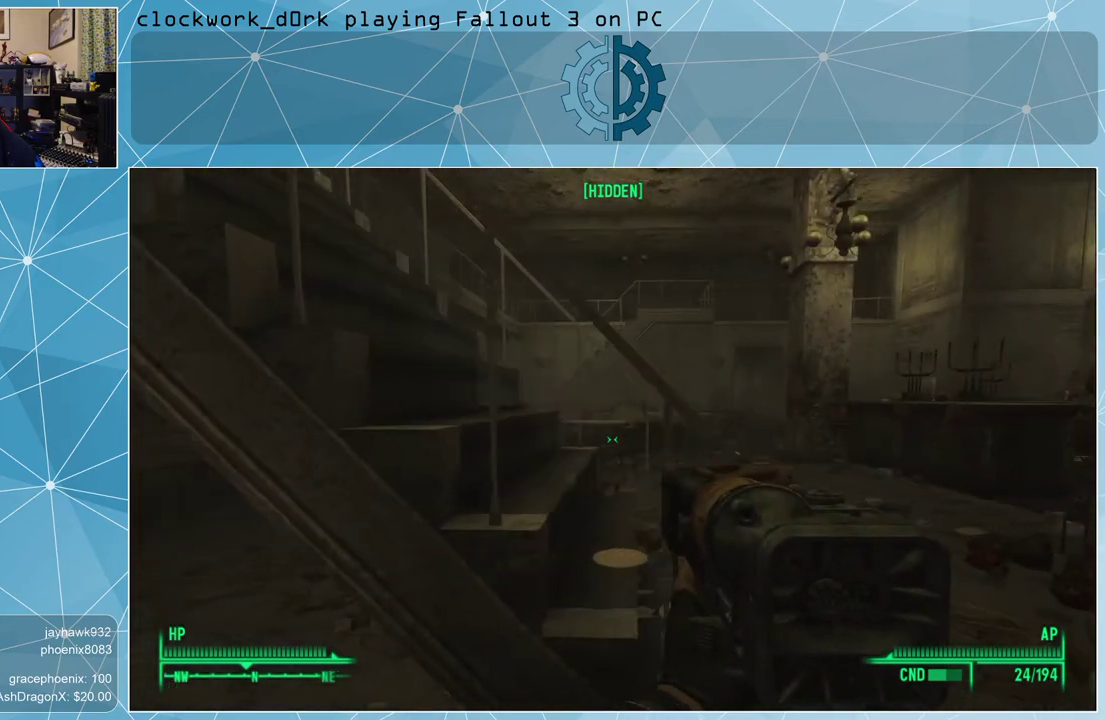
{"keys": ["d", "w"], "mouse": [], "events": [[33, "w", "down"]]}
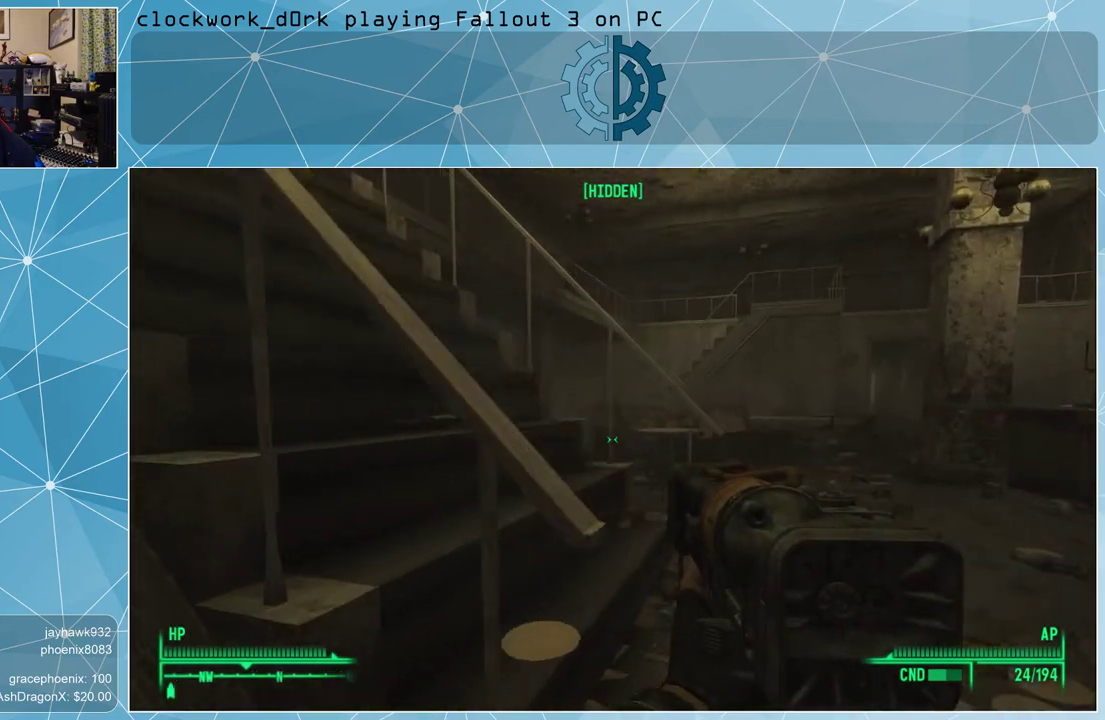
{"keys": ["w"], "mouse": [], "events": [[400, "d", "up"]]}
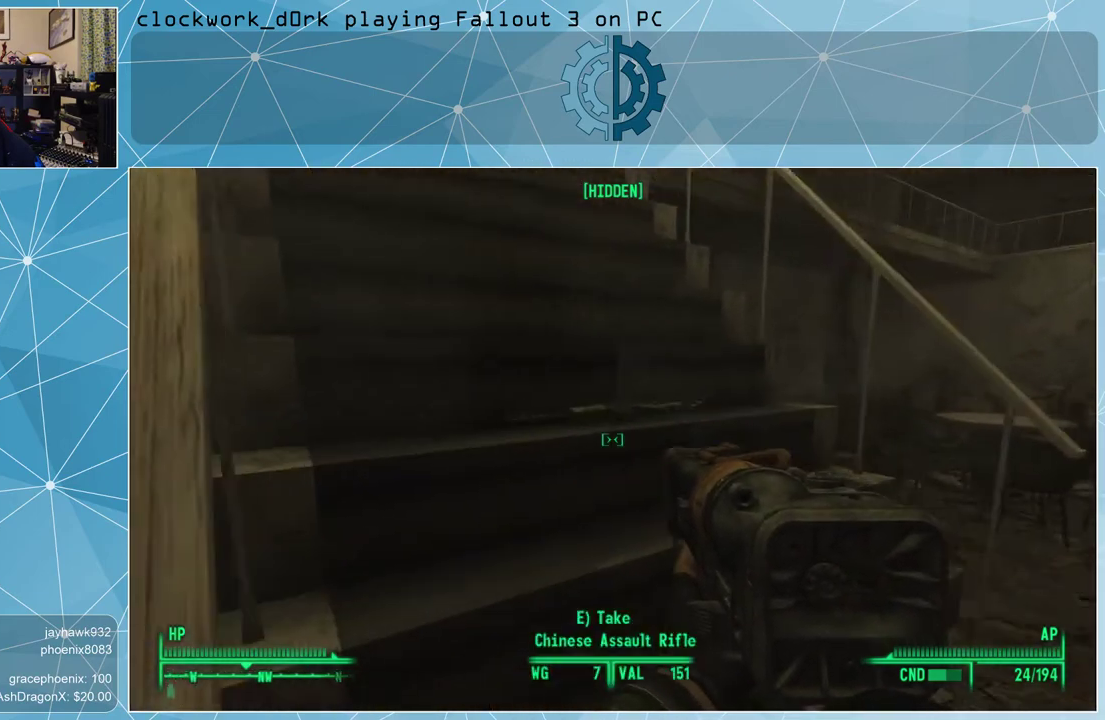
{"keys": [], "mouse": [], "events": [[300, "w", "up"]]}
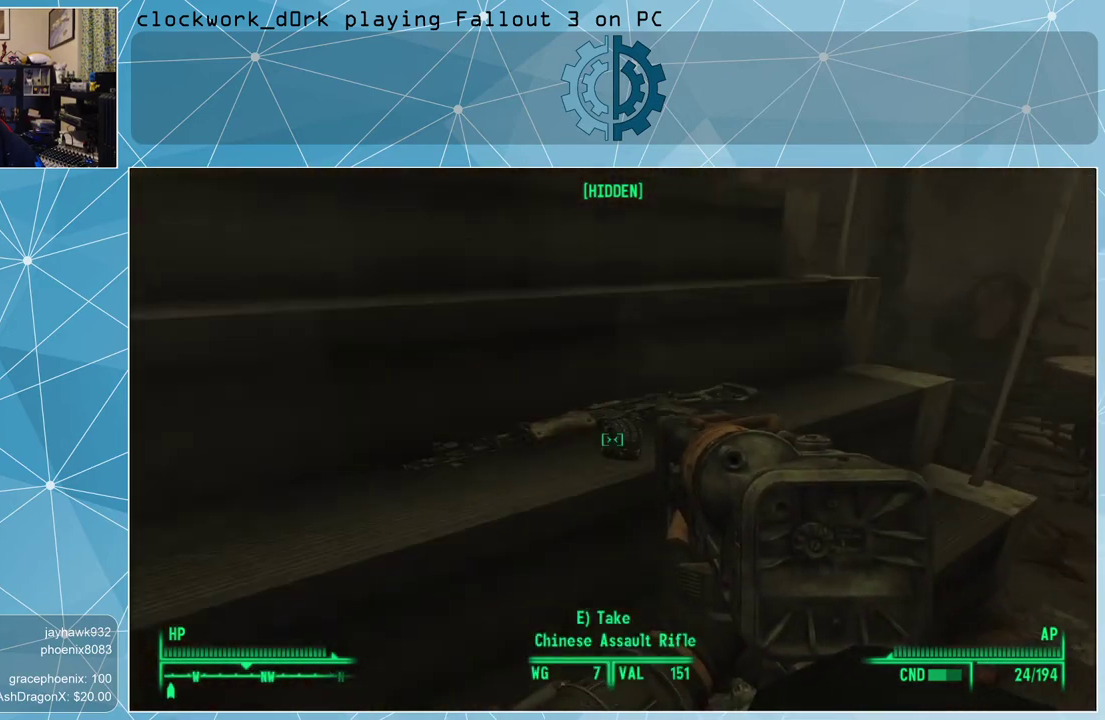
{"keys": [], "mouse": [], "events": []}